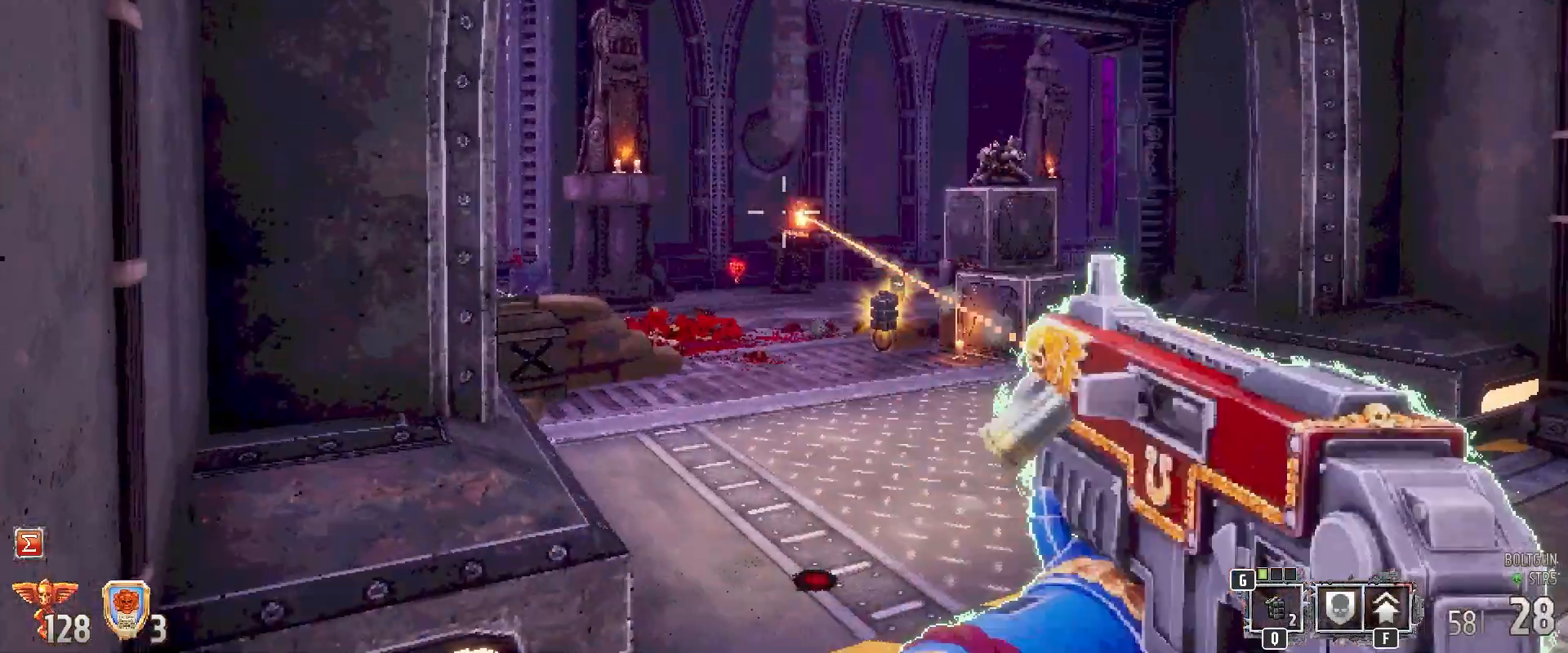
Gameplay with keyboard and mouse; each line is a JSON object with the keys and mouse buttons held at the frame after it. "events" lists presses ("down") and releases ("up") of "1", "2", "3", "4", "5", "a", "alt", "b", "c", "ctrl", "d", "e", "f", "g", "q", "r", "s", "shift", "space", "t", "tab", "tilde", "v", "w", "x", "z", "mouse_left", "mouse_wheel", "mouse_right", "mouse_mb4" and "mouse_mb5" between this image and that frame as [ms after this image, input, new state], when the widget could be followed in between. "mouse_left", "mouse_wheel", "mouse_right", "mouse_mb4", "mouse_mb5" = the "left", "wheel", "right", "mb4", "mb5" buttons of the "mouse" list. No other keys are recorded. "wheel" means that the mouse wheel is clicked or scrolled. Mouse movement is not recorded.
{"keys": [], "mouse": [], "events": [[383, "mouse_left", "up"]]}
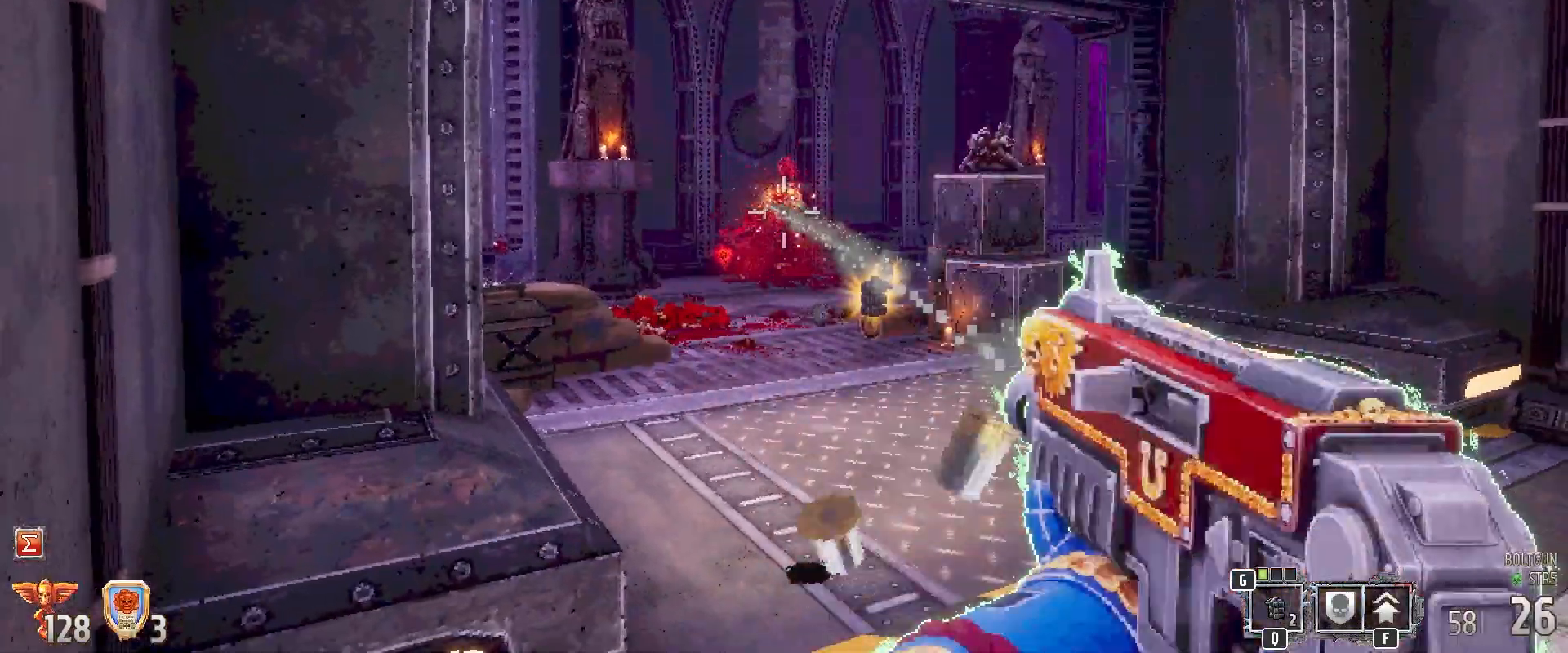
{"keys": [], "mouse": [], "events": [[150, "r", "down"], [300, "r", "up"]]}
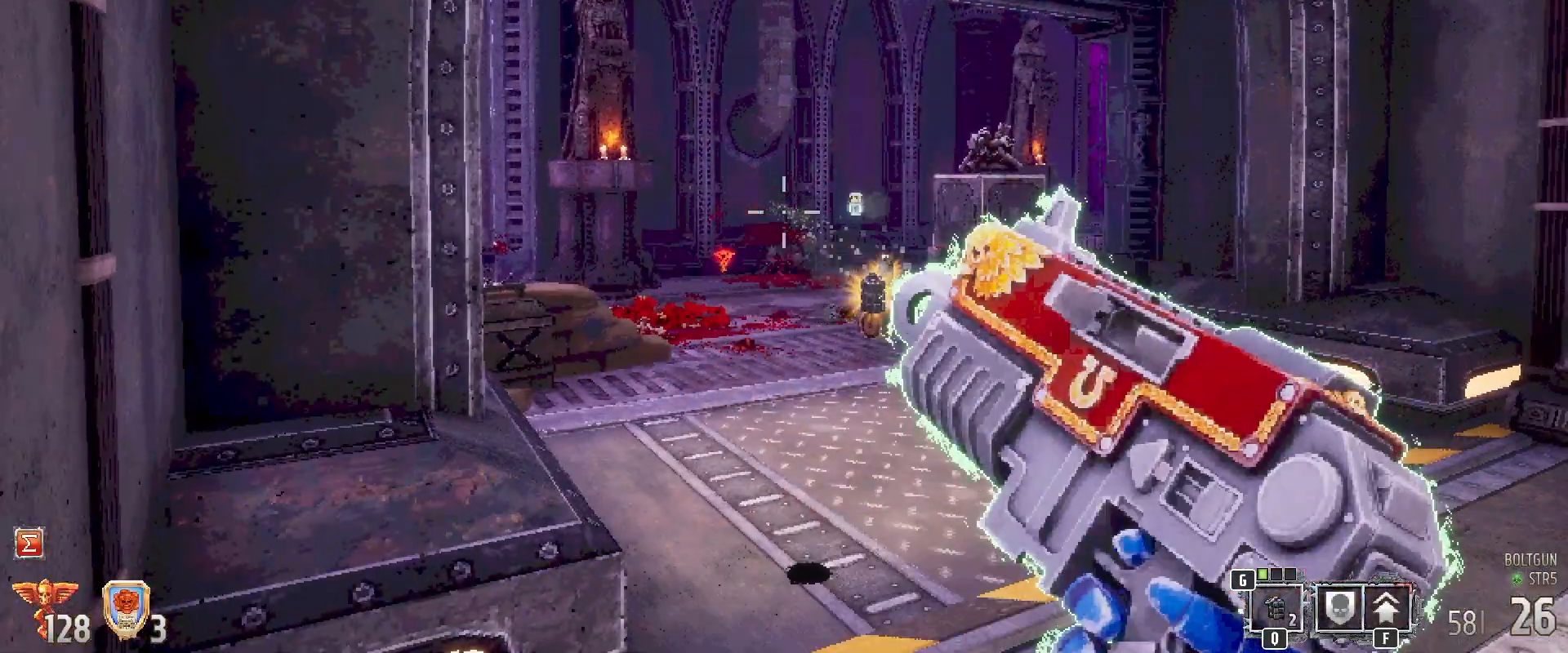
{"keys": ["w"], "mouse": [], "events": [[317, "w", "down"]]}
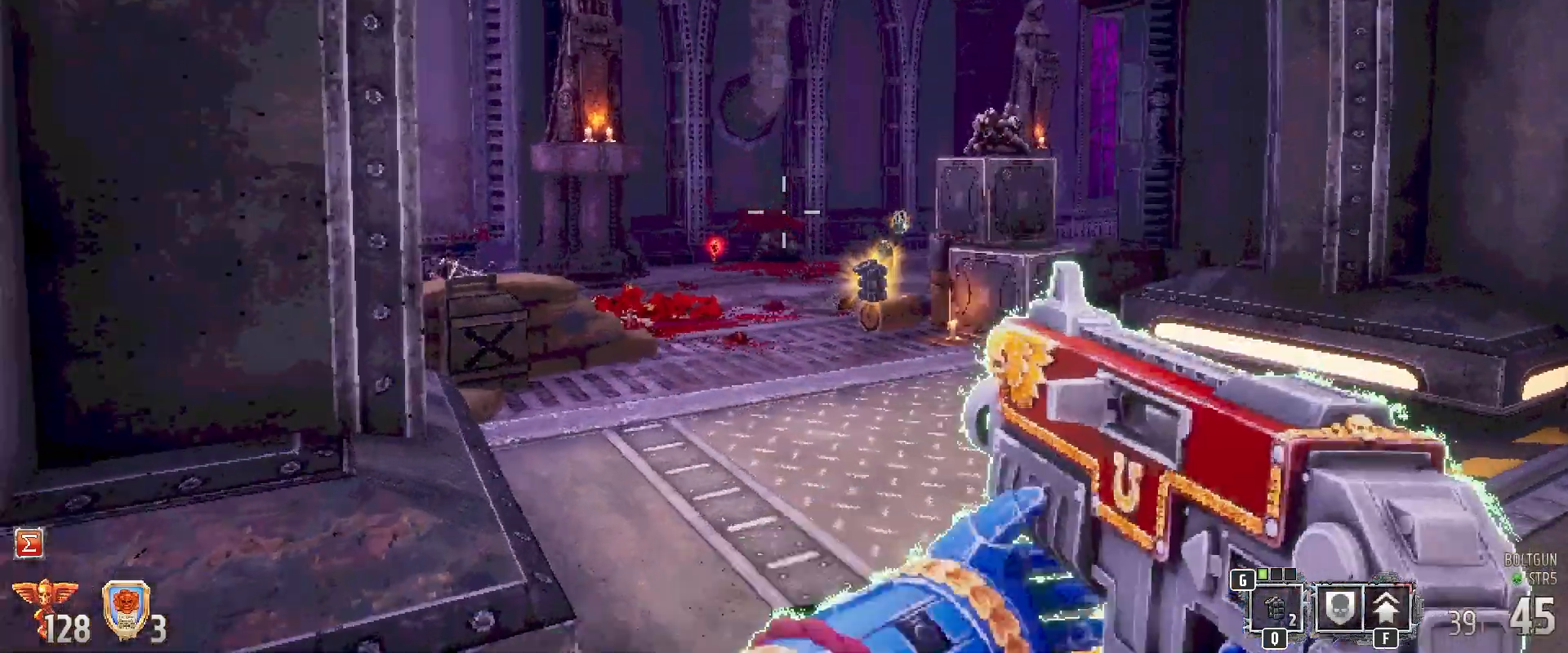
{"keys": ["d"], "mouse": [], "events": [[183, "w", "up"], [333, "d", "down"]]}
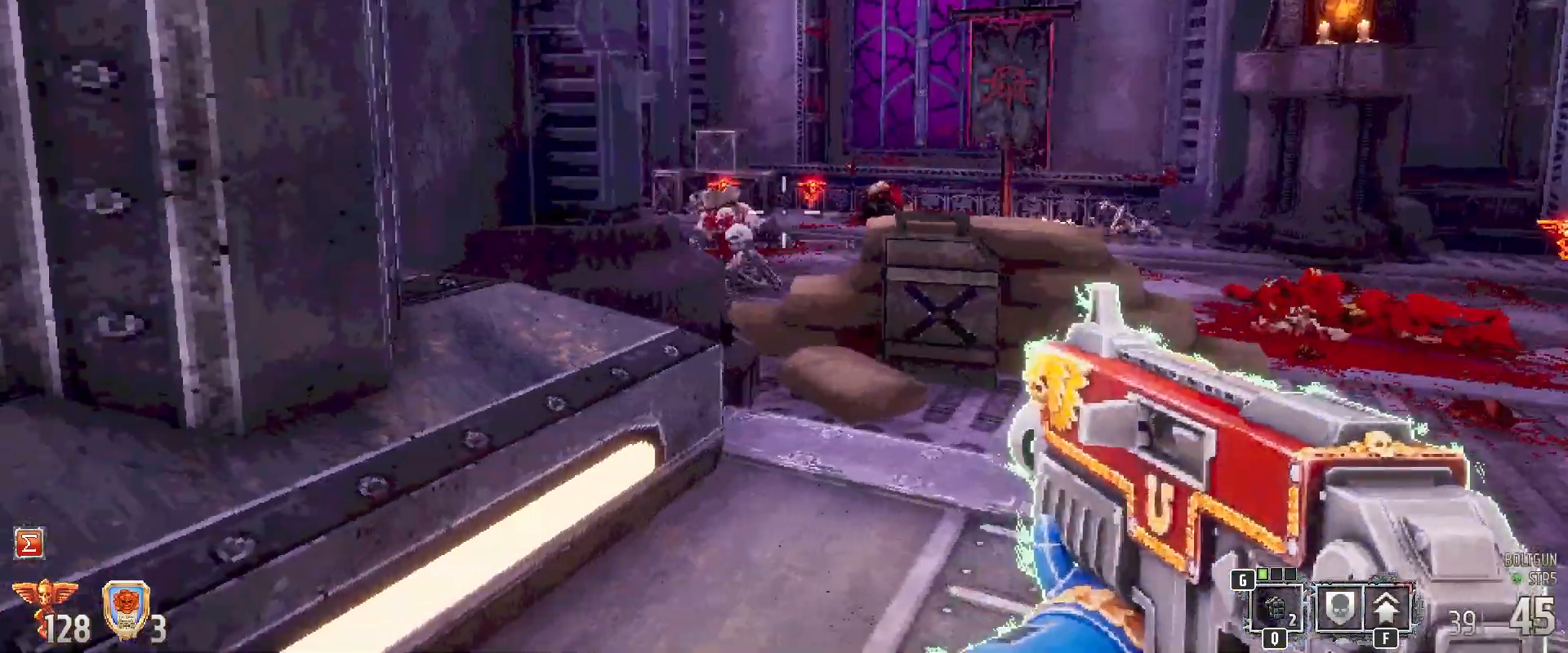
{"keys": [], "mouse": [], "events": [[483, "d", "up"]]}
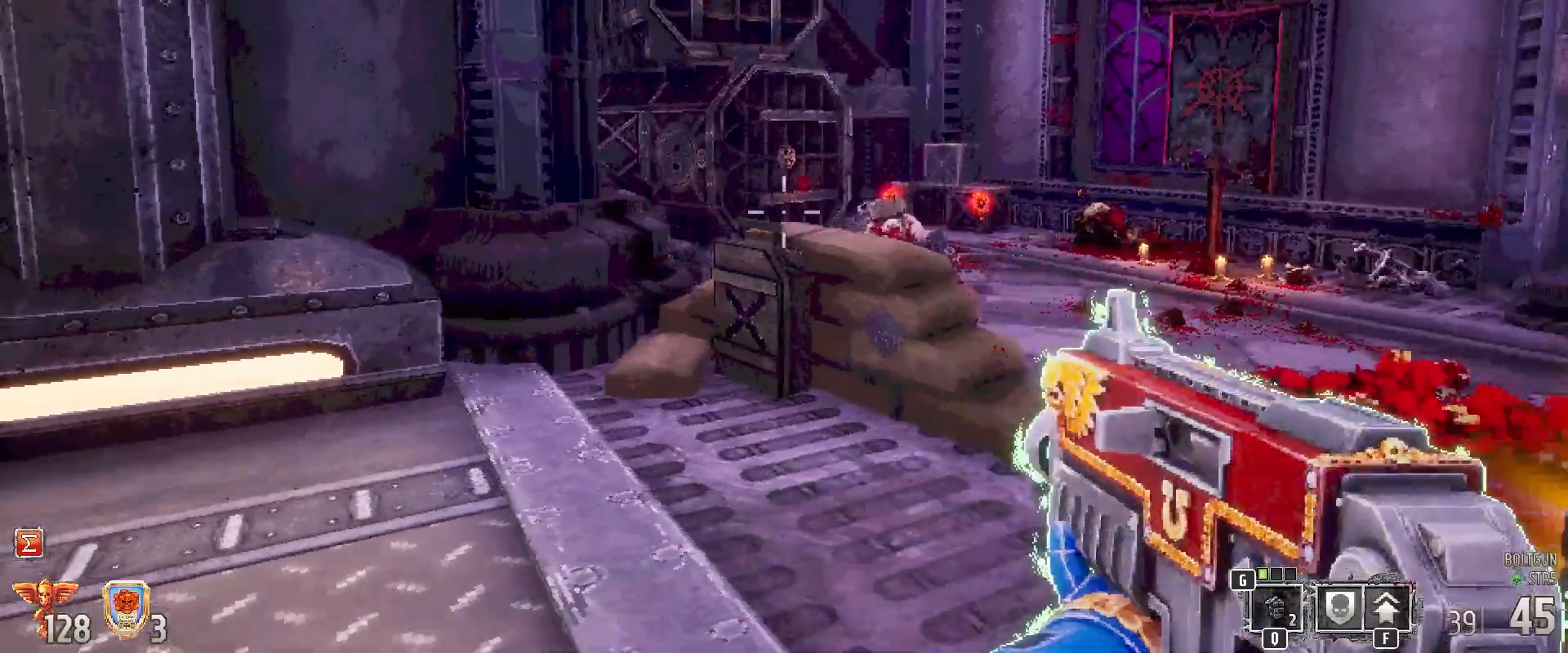
{"keys": [], "mouse": [], "events": []}
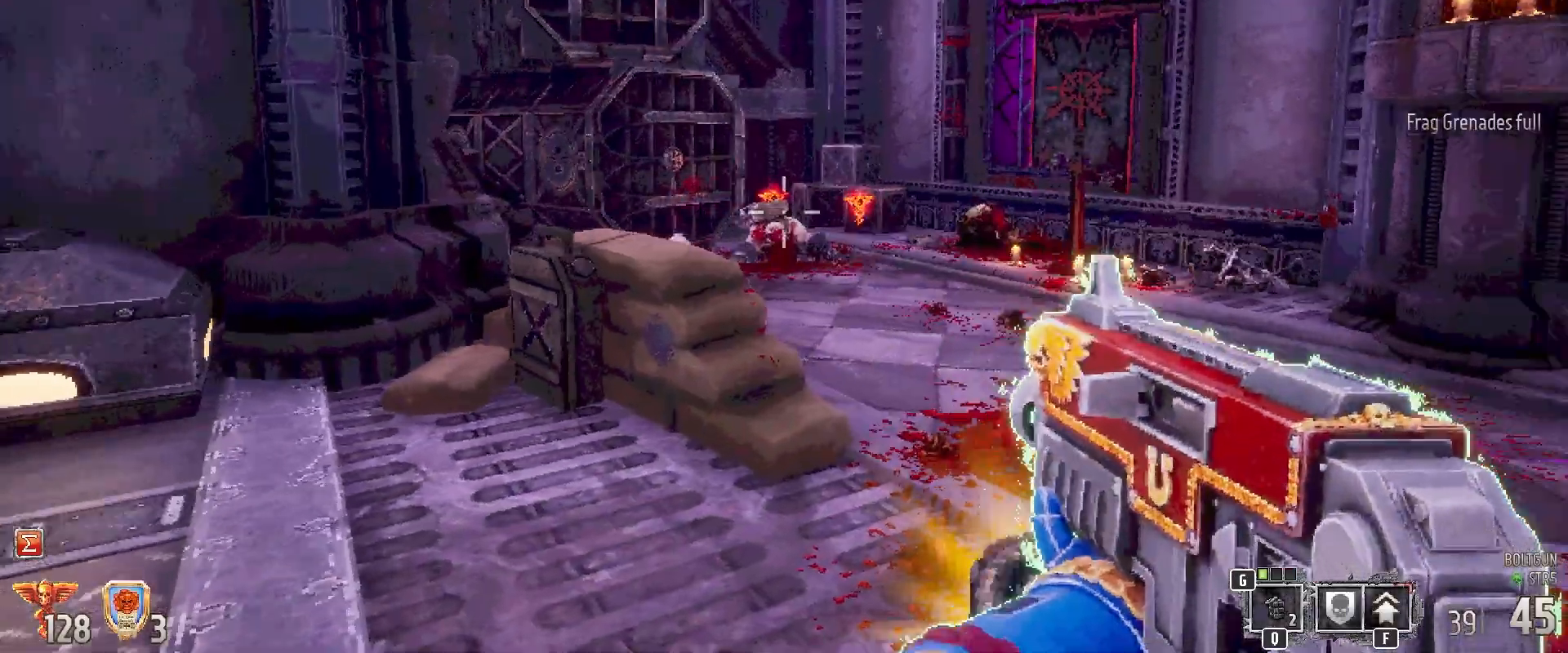
{"keys": ["a"], "mouse": [], "events": [[100, "a", "down"]]}
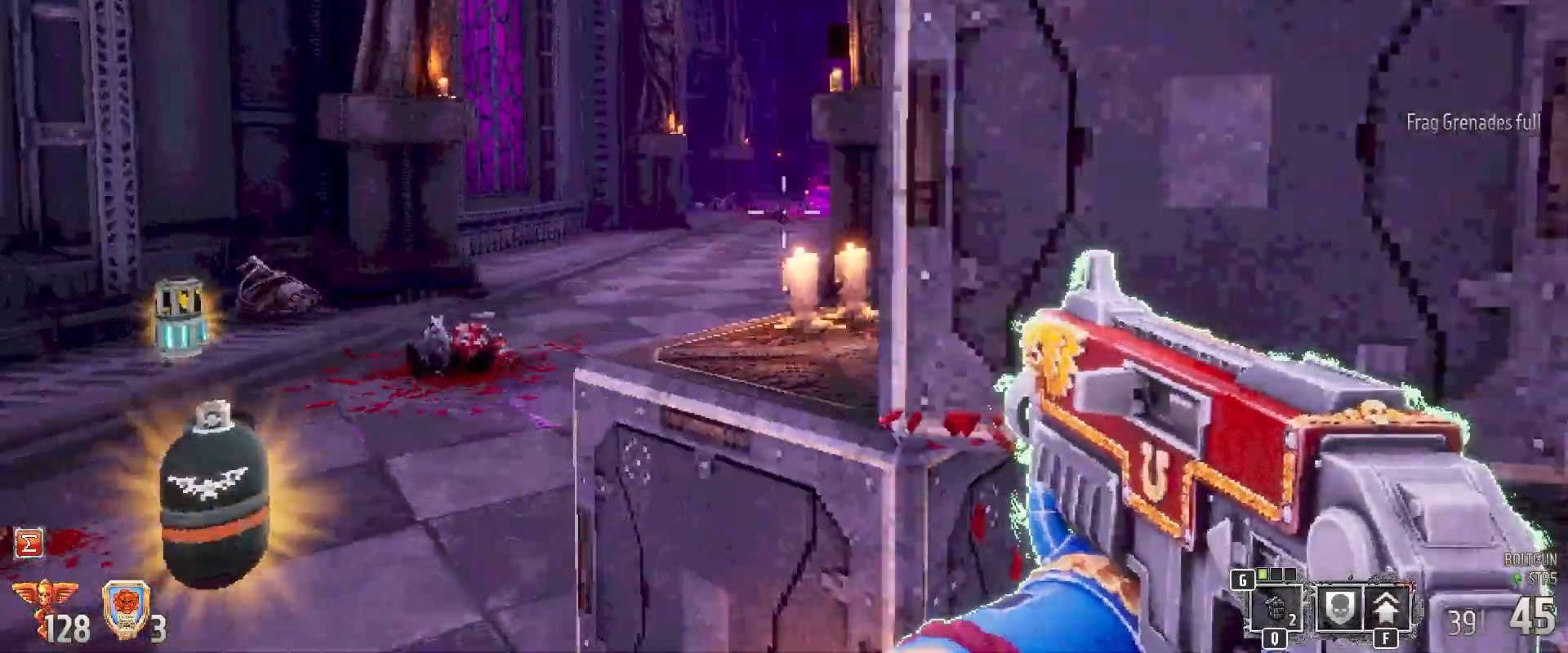
{"keys": ["s"], "mouse": [], "events": [[17, "s", "down"], [200, "a", "up"]]}
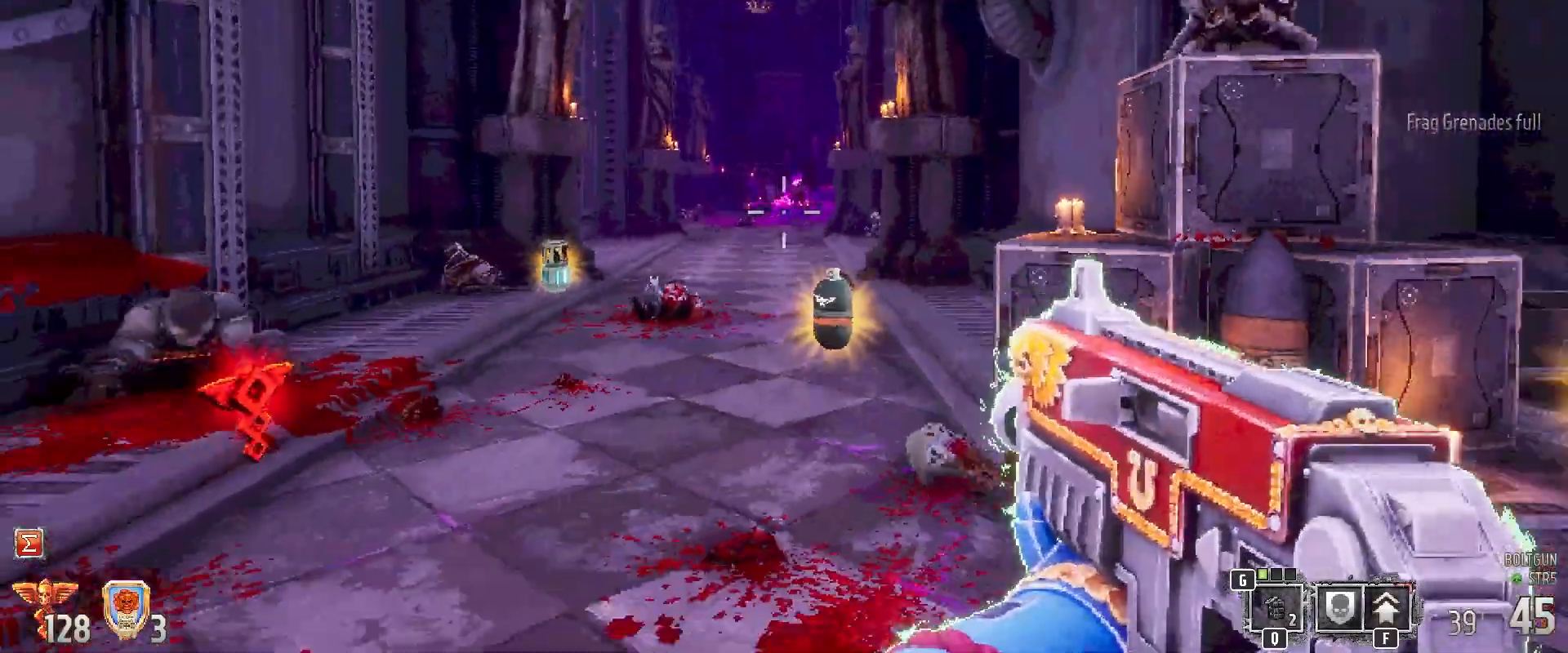
{"keys": [], "mouse": ["left"], "events": [[267, "s", "up"], [367, "mouse_left", "down"]]}
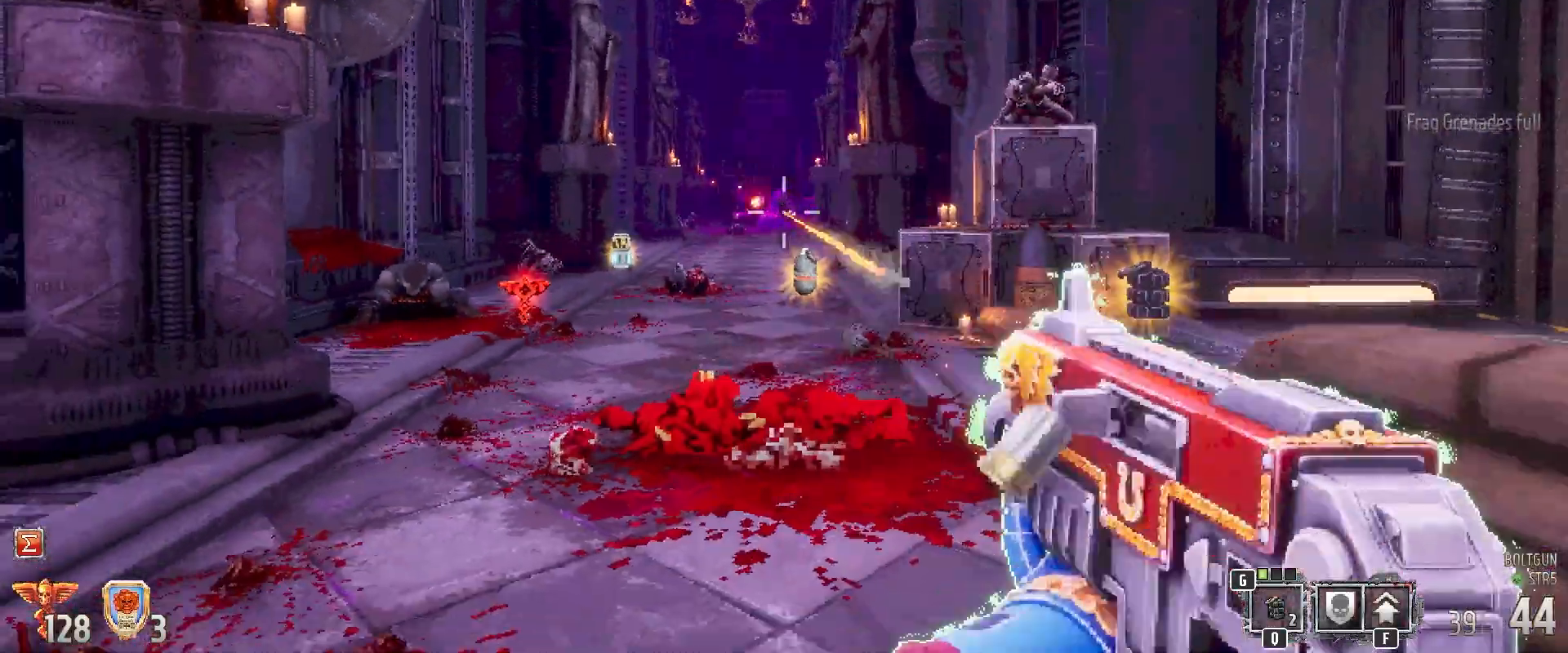
{"keys": ["w"], "mouse": ["left"], "events": [[383, "w", "down"]]}
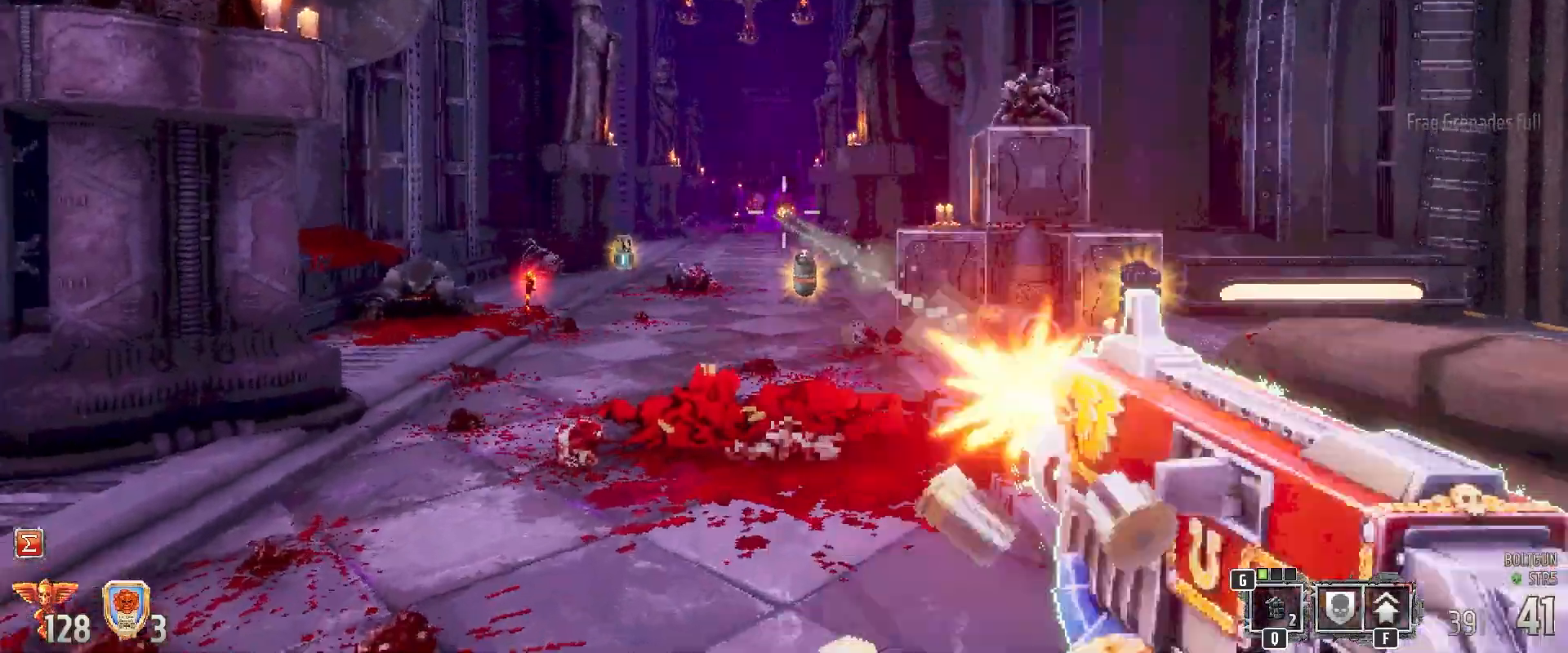
{"keys": ["w"], "mouse": ["left"], "events": []}
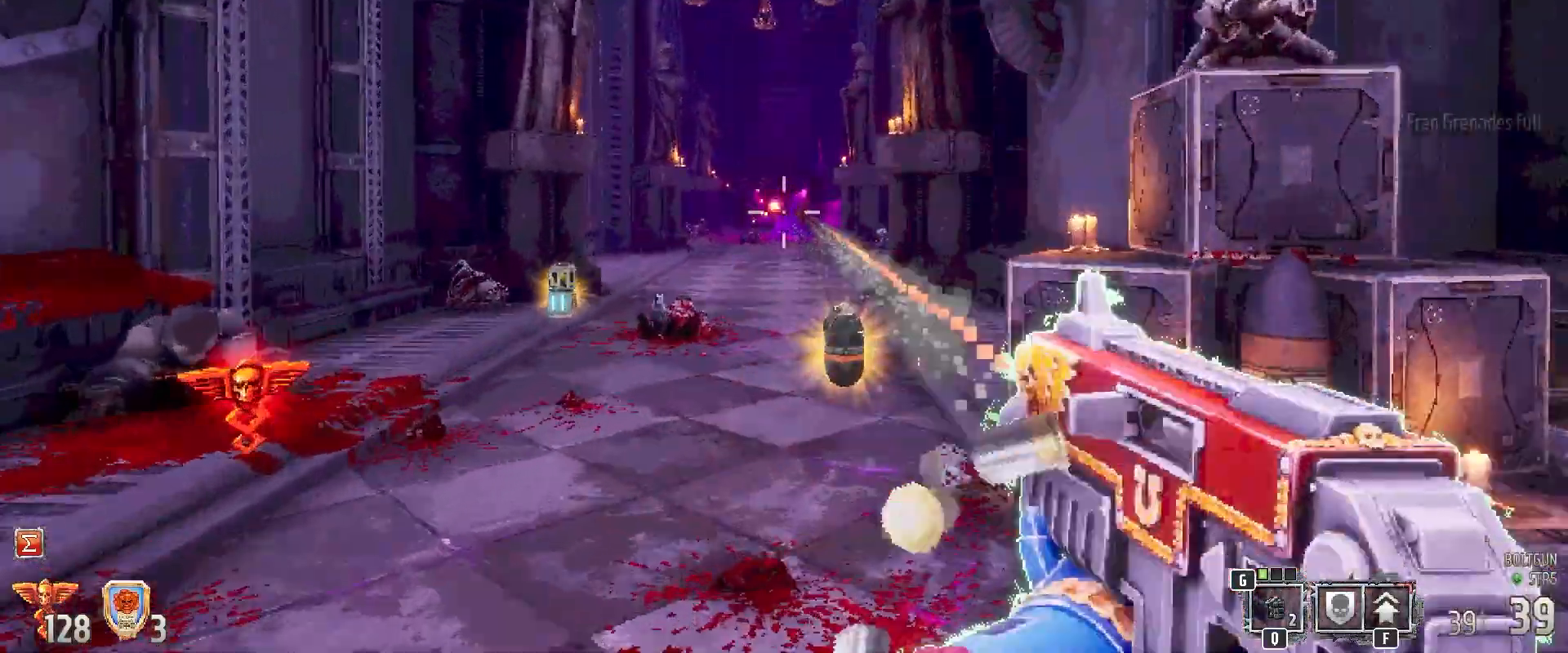
{"keys": ["d"], "mouse": [], "events": [[83, "d", "down"], [317, "w", "up"], [450, "mouse_left", "up"]]}
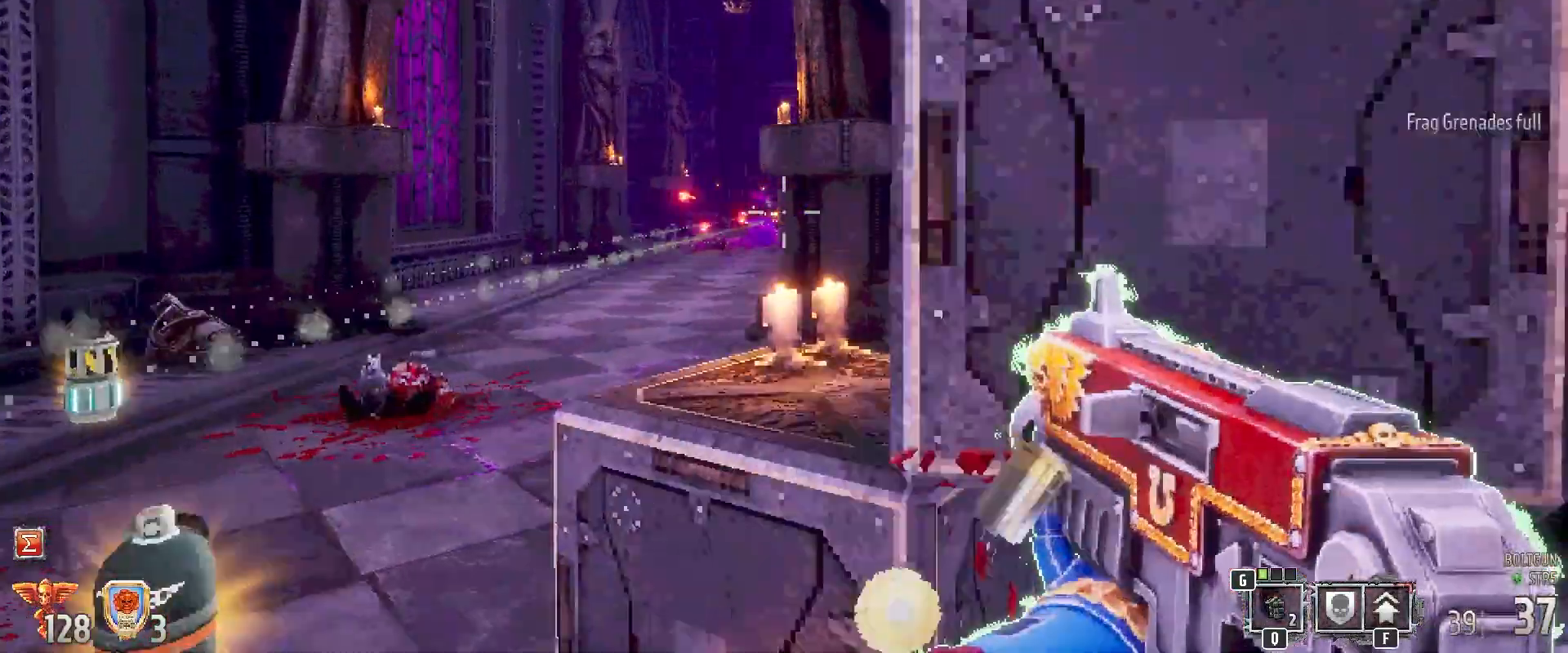
{"keys": [], "mouse": [], "events": [[200, "s", "down"], [233, "d", "up"], [233, "s", "up"]]}
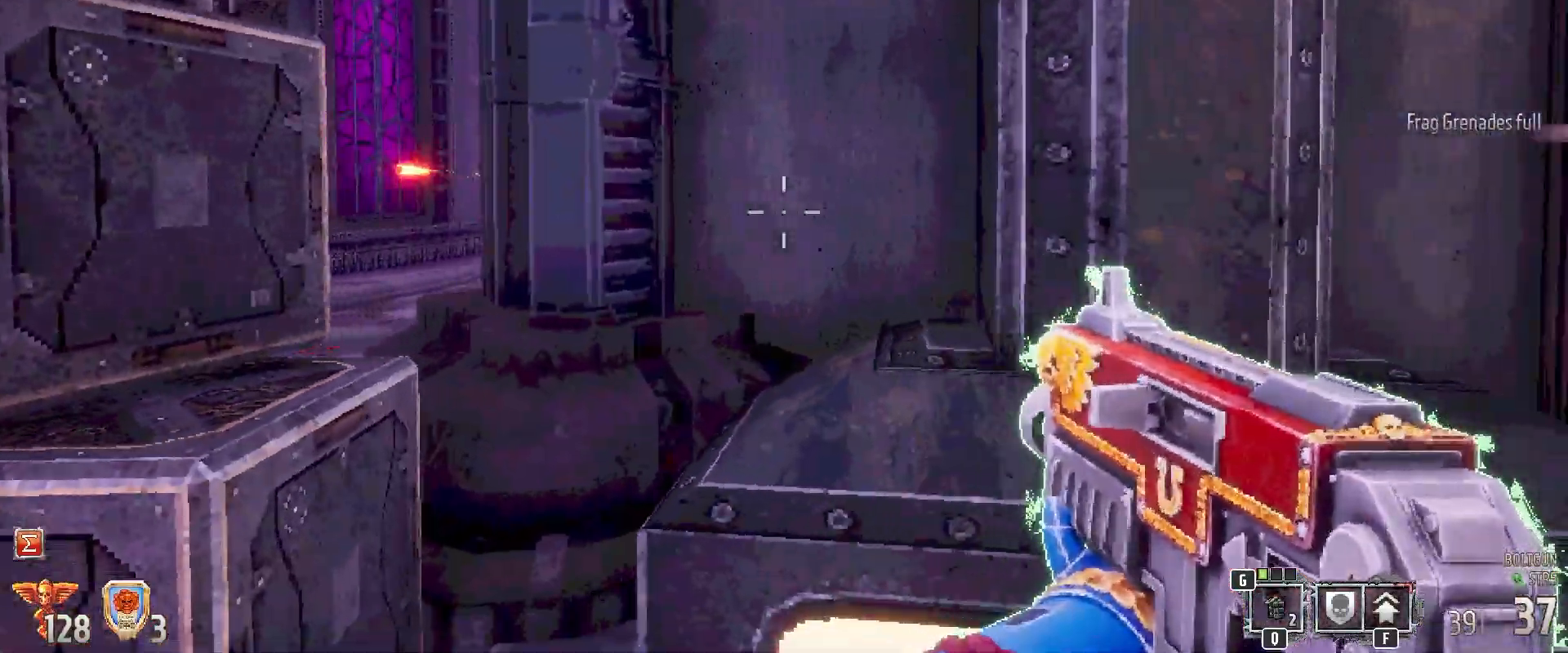
{"keys": ["a"], "mouse": [], "events": [[250, "a", "down"]]}
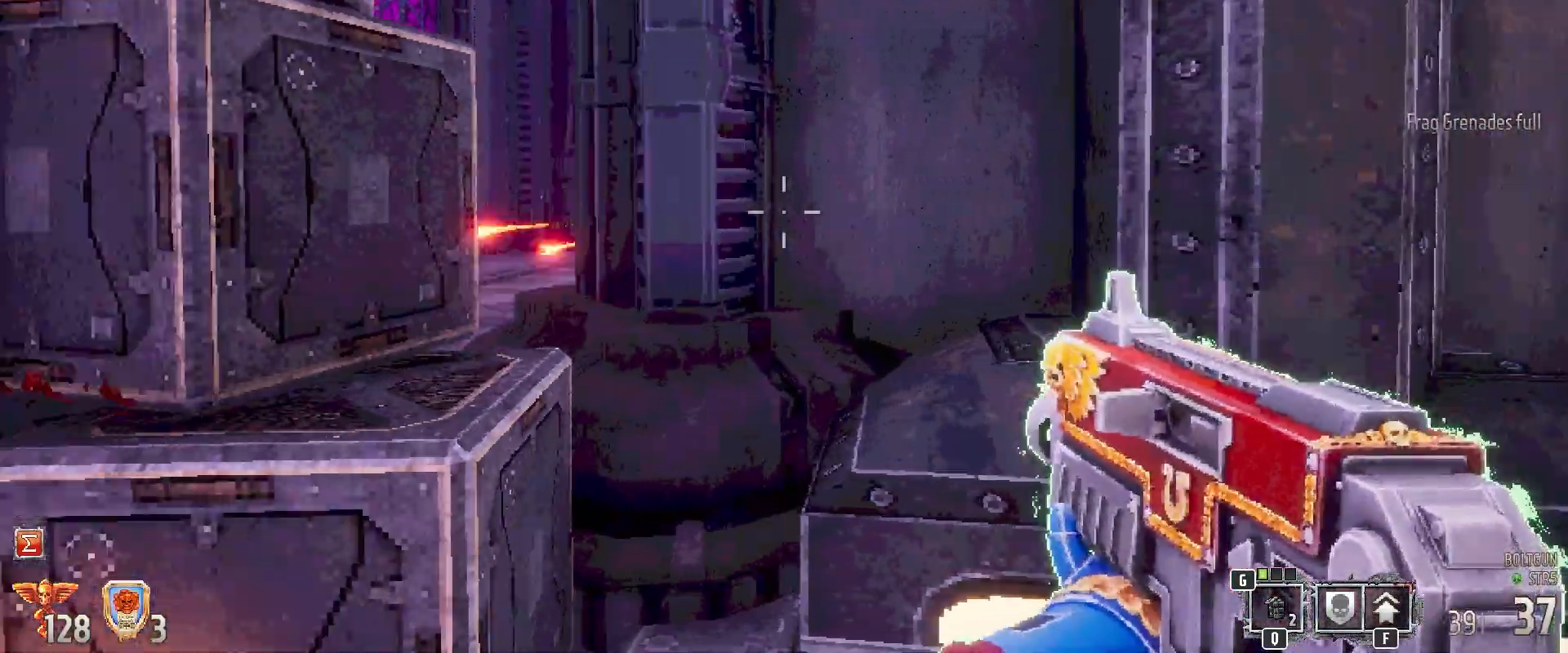
{"keys": [], "mouse": [], "events": [[33, "a", "up"]]}
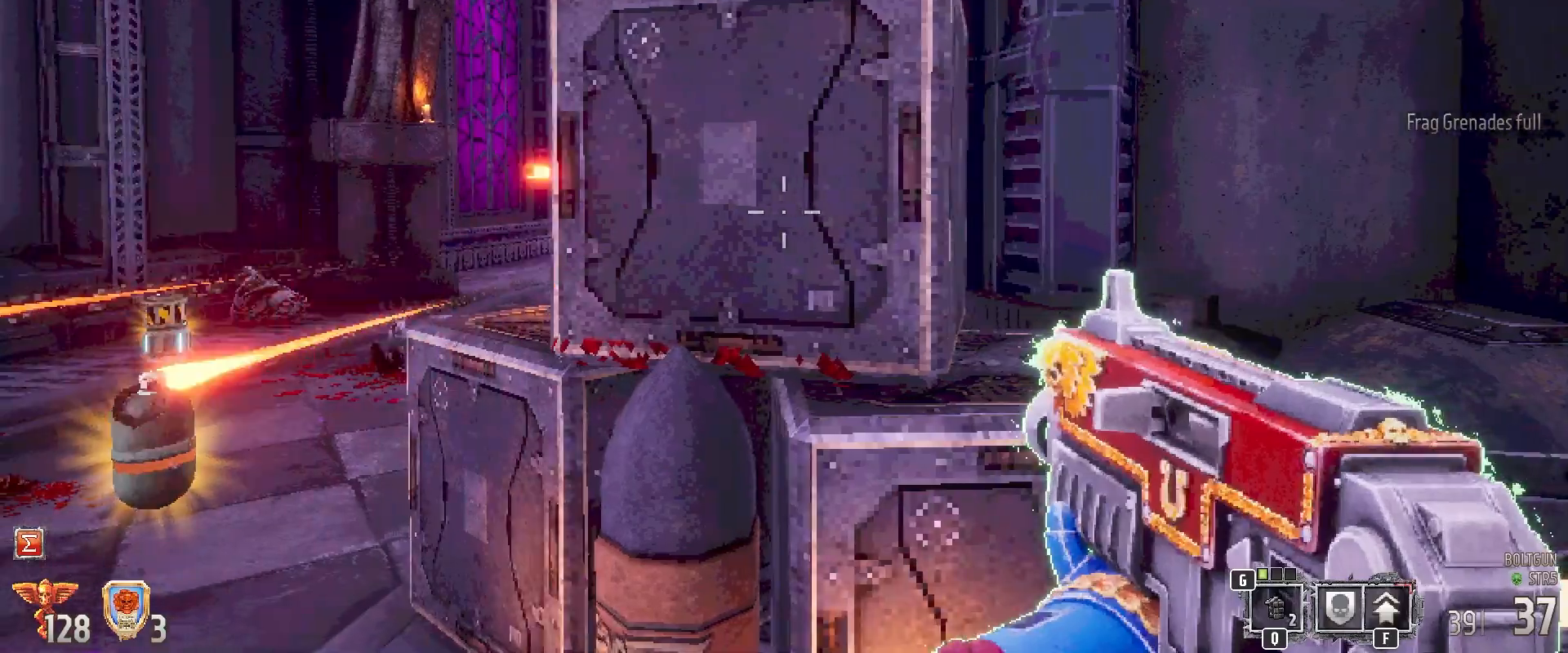
{"keys": [], "mouse": [], "events": []}
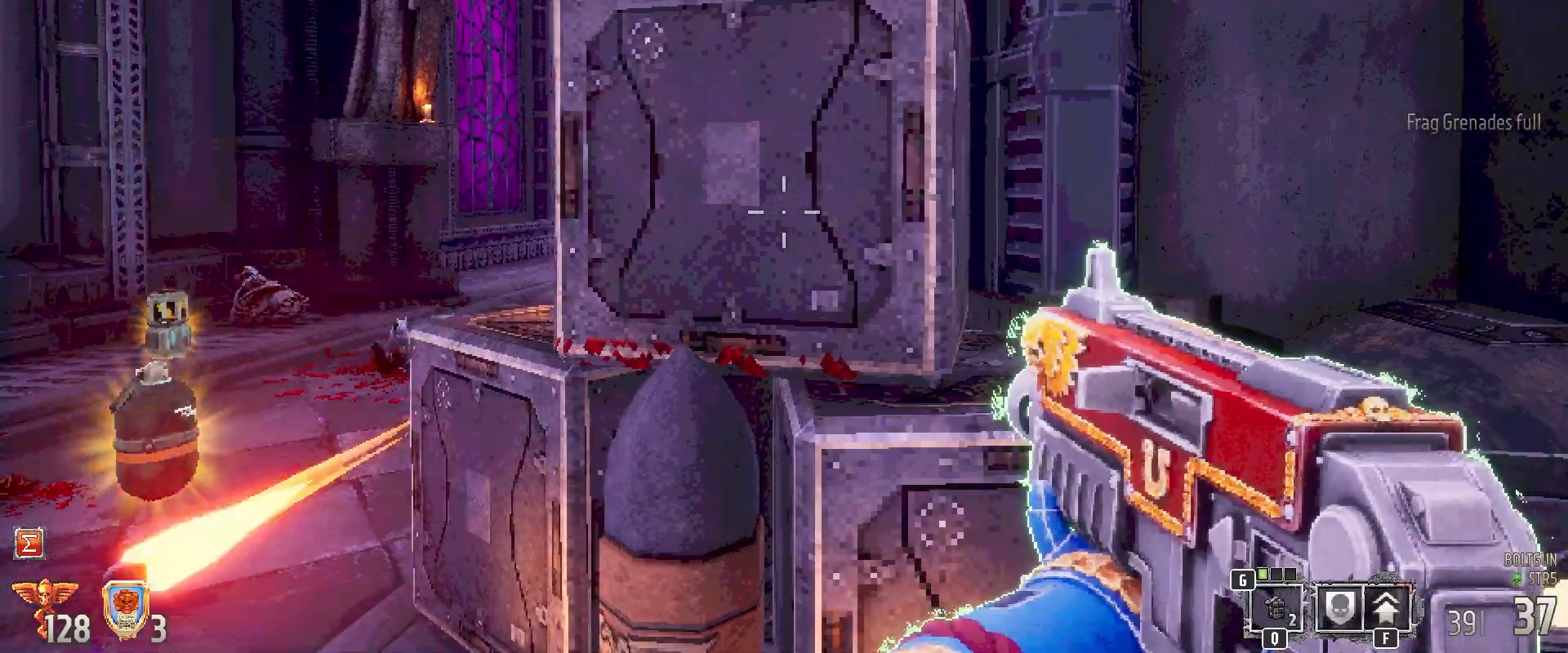
{"keys": [], "mouse": [], "events": [[117, "a", "down"], [433, "a", "up"]]}
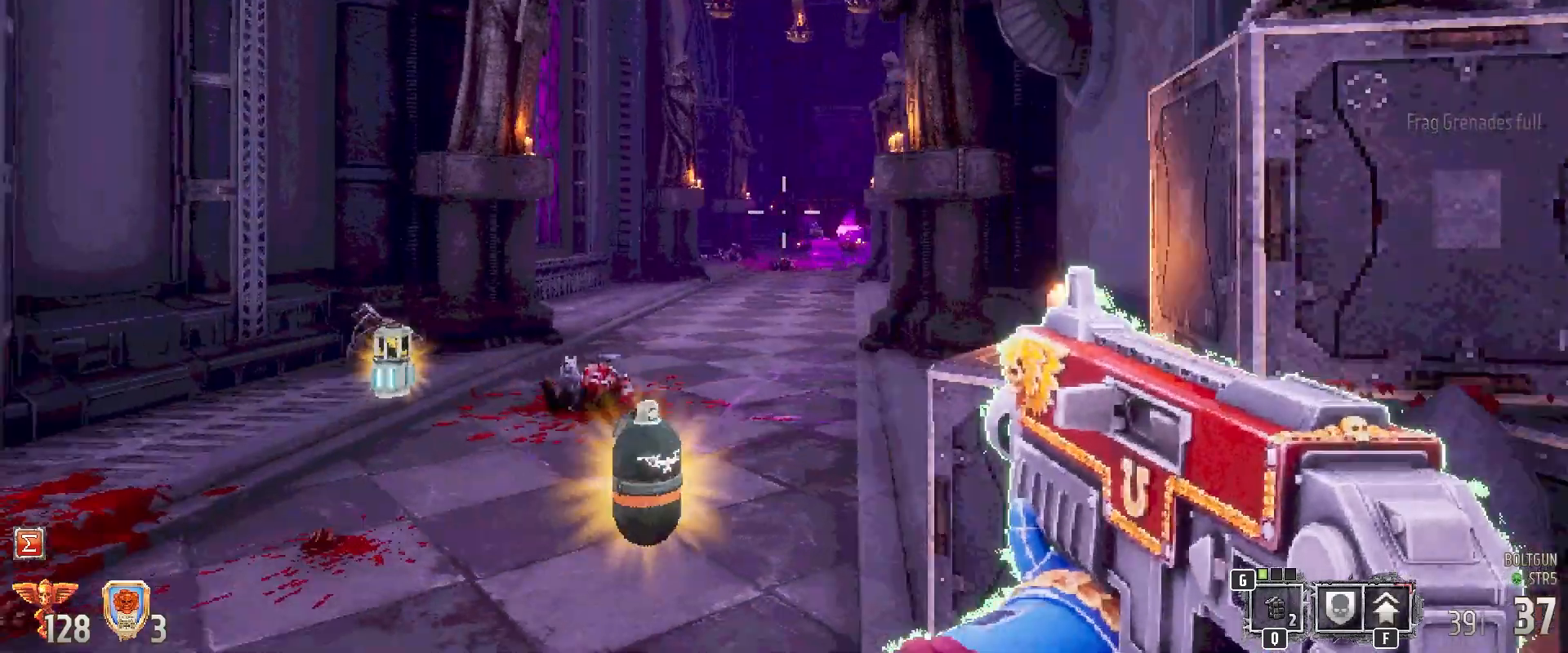
{"keys": [], "mouse": ["left"], "events": [[267, "mouse_left", "down"]]}
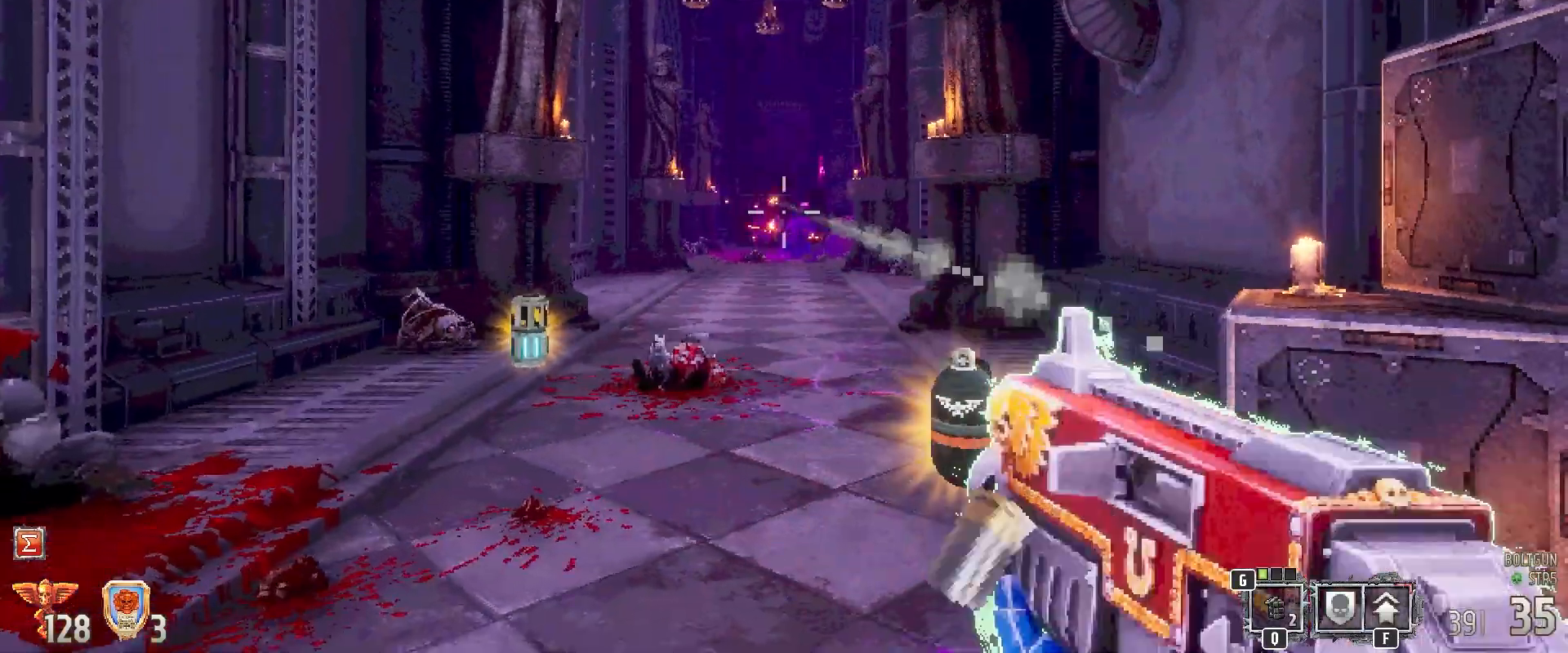
{"keys": [], "mouse": ["left"], "events": []}
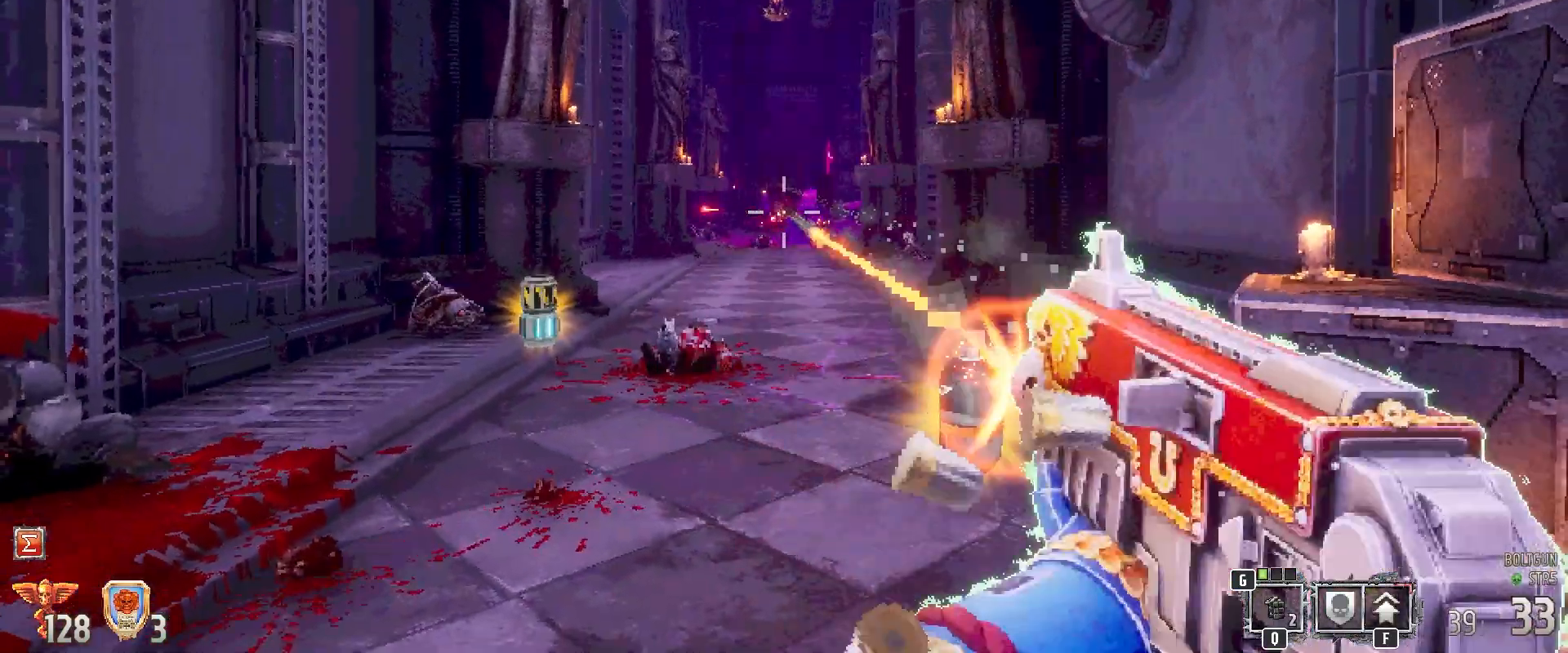
{"keys": [], "mouse": ["left"], "events": [[117, "mouse_left", "up"], [350, "mouse_left", "down"]]}
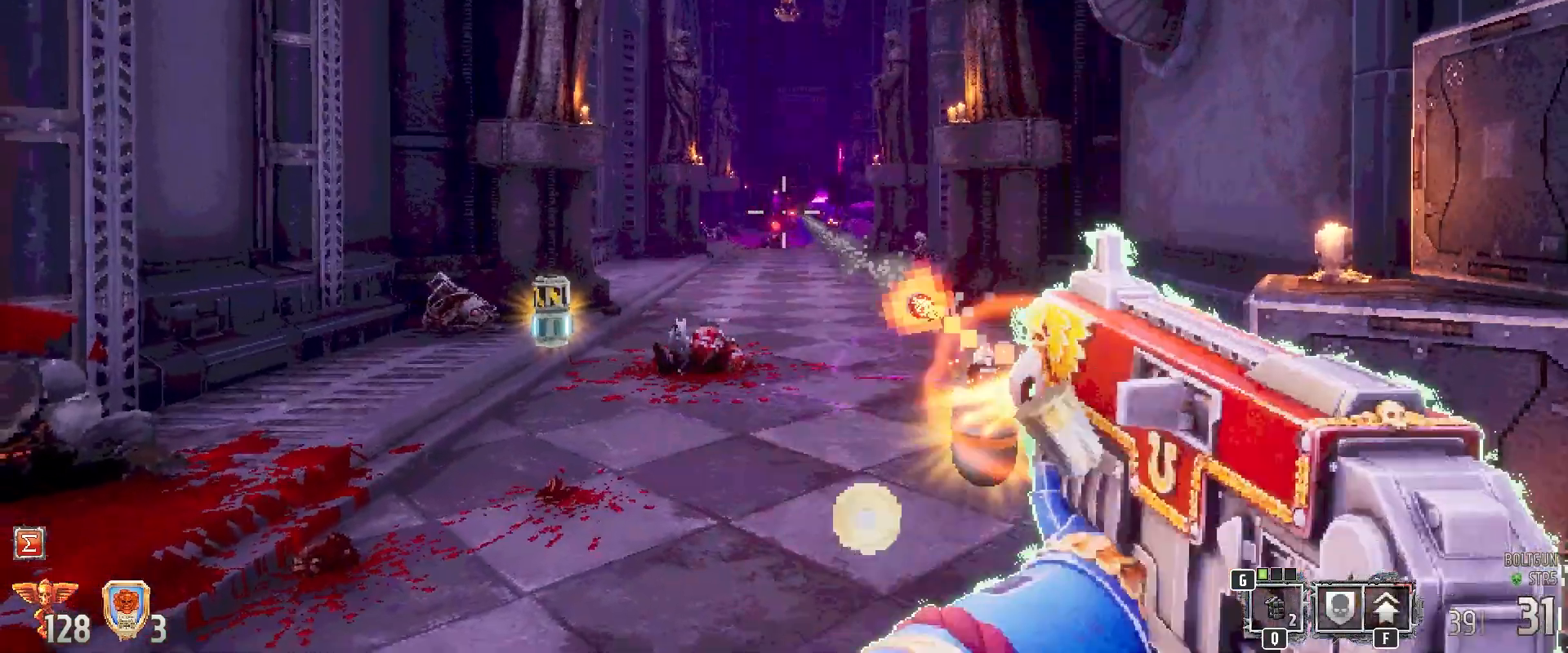
{"keys": [], "mouse": ["left"], "events": [[33, "mouse_left", "up"], [367, "mouse_left", "down"]]}
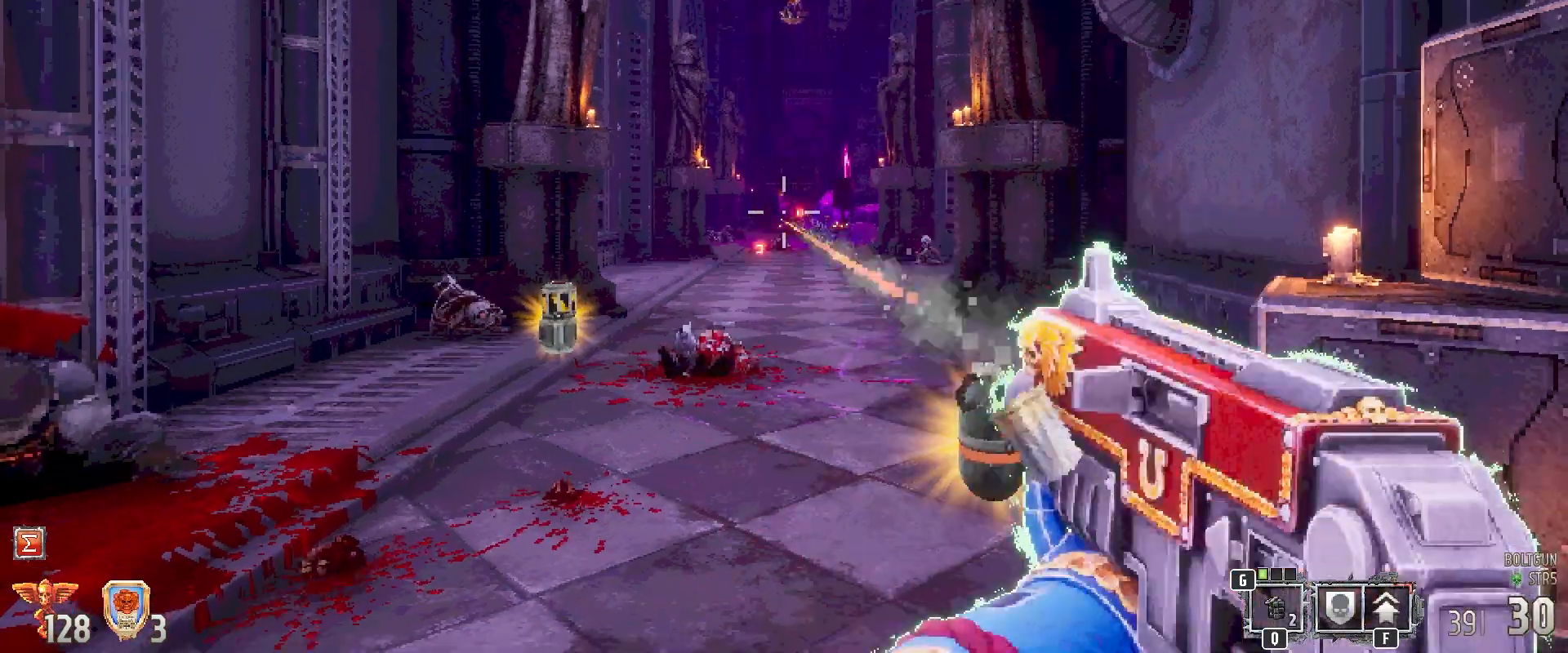
{"keys": ["s"], "mouse": [], "events": [[50, "mouse_left", "up"], [100, "mouse_left", "down"], [100, "s", "down"], [233, "mouse_left", "up"], [333, "mouse_left", "down"], [417, "mouse_left", "up"]]}
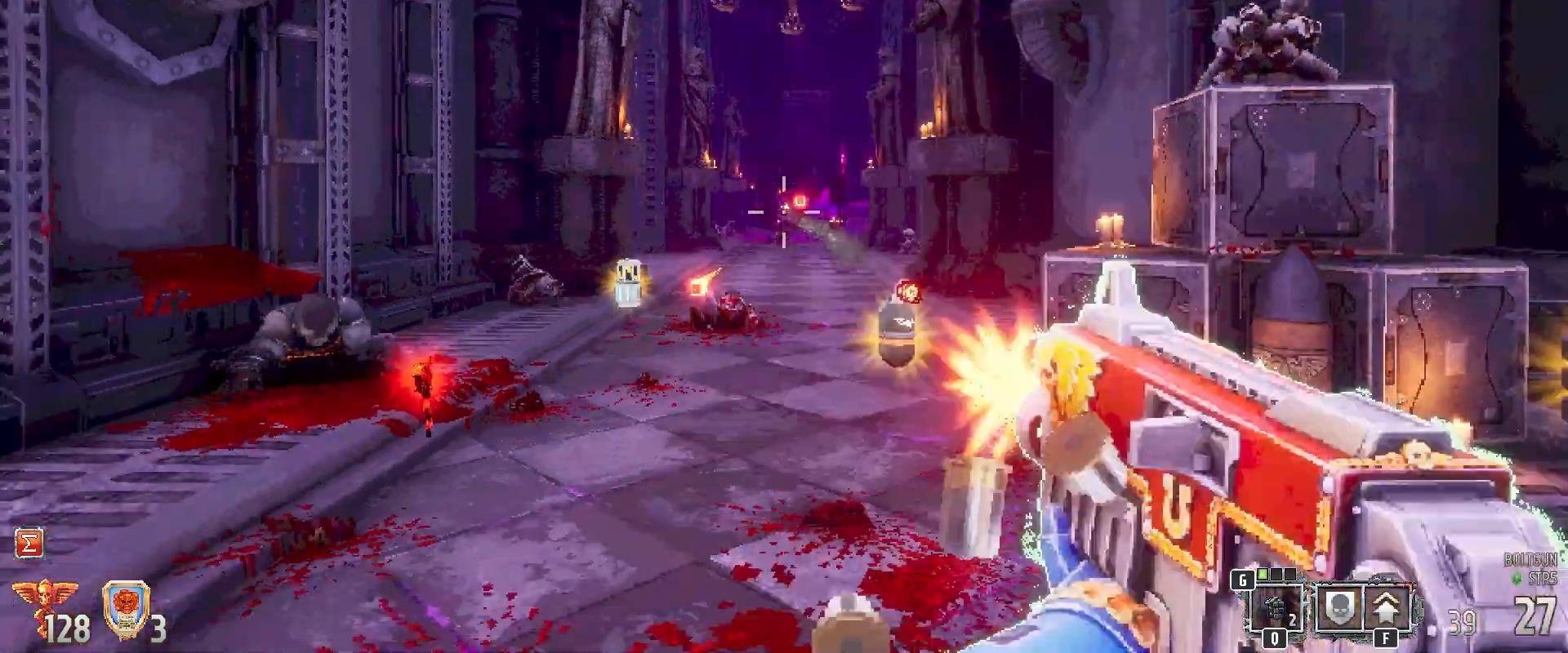
{"keys": ["d", "s"], "mouse": [], "events": [[17, "mouse_left", "down"], [67, "mouse_left", "up"], [150, "d", "down"], [150, "mouse_left", "down"], [300, "mouse_left", "up"], [350, "mouse_left", "down"], [483, "mouse_left", "up"]]}
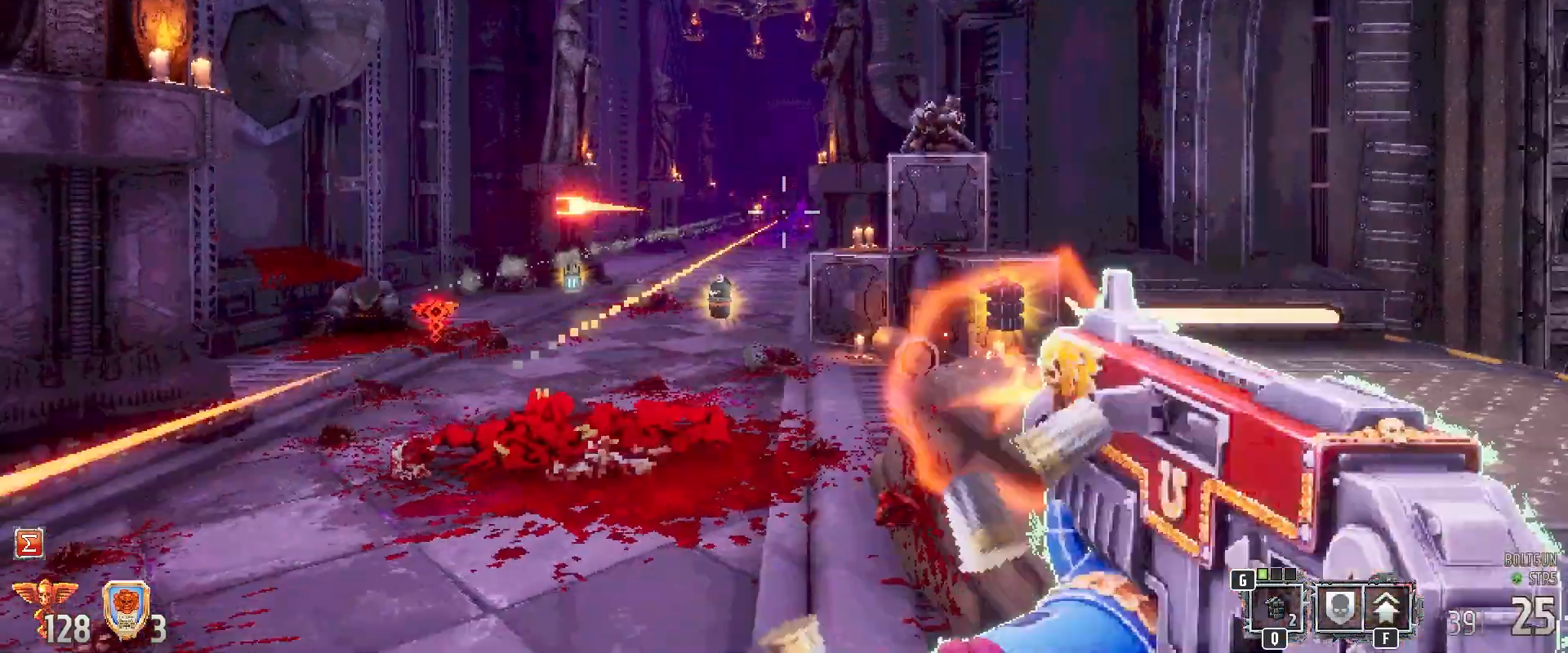
{"keys": [], "mouse": [], "events": [[33, "d", "up"], [33, "s", "up"]]}
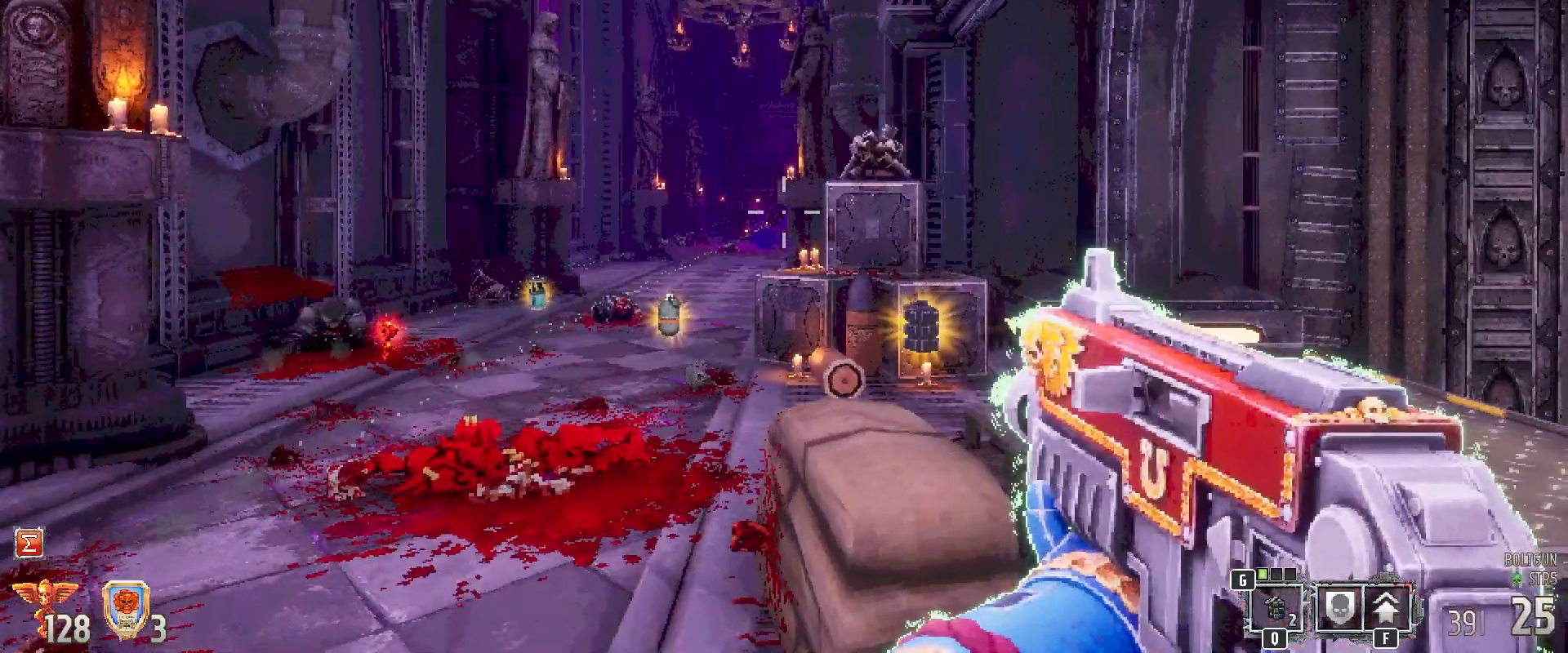
{"keys": ["a", "w"], "mouse": [], "events": [[200, "w", "down"], [333, "a", "down"]]}
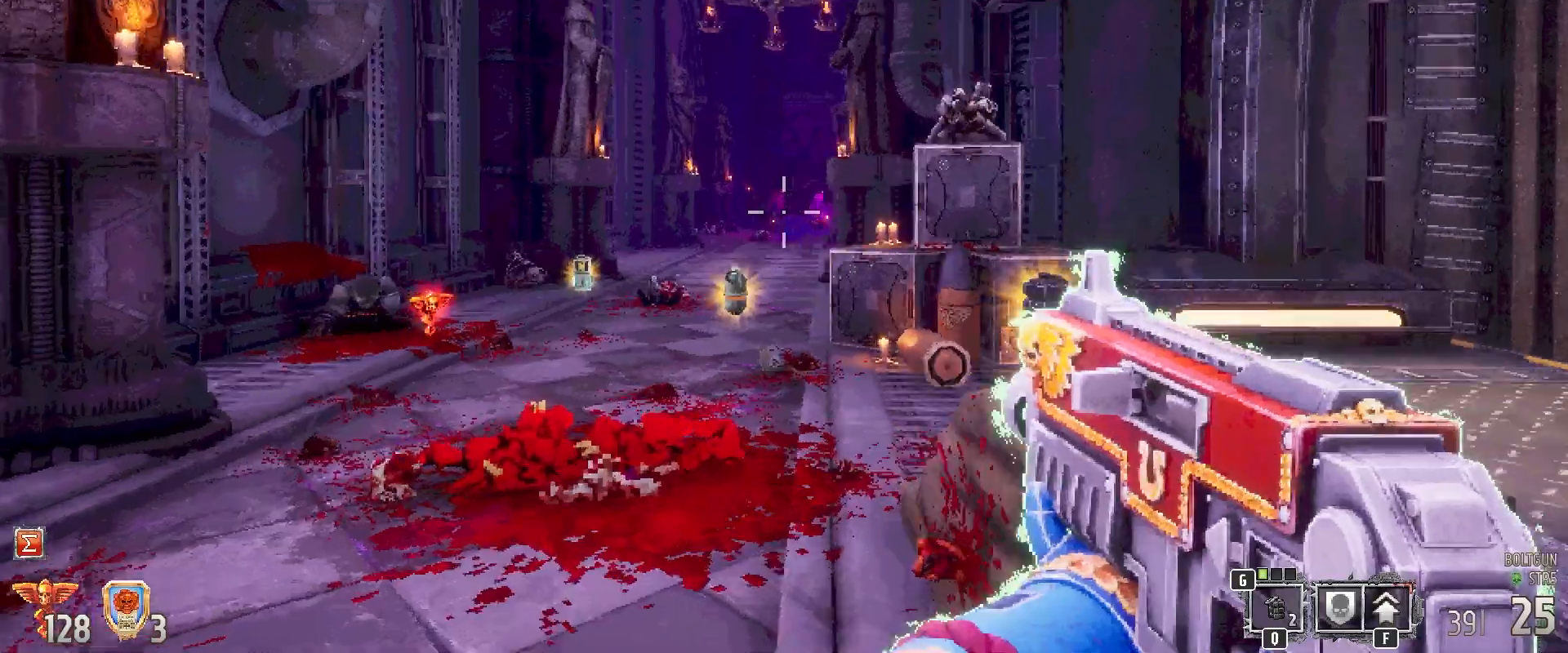
{"keys": ["w"], "mouse": [], "events": [[150, "a", "up"]]}
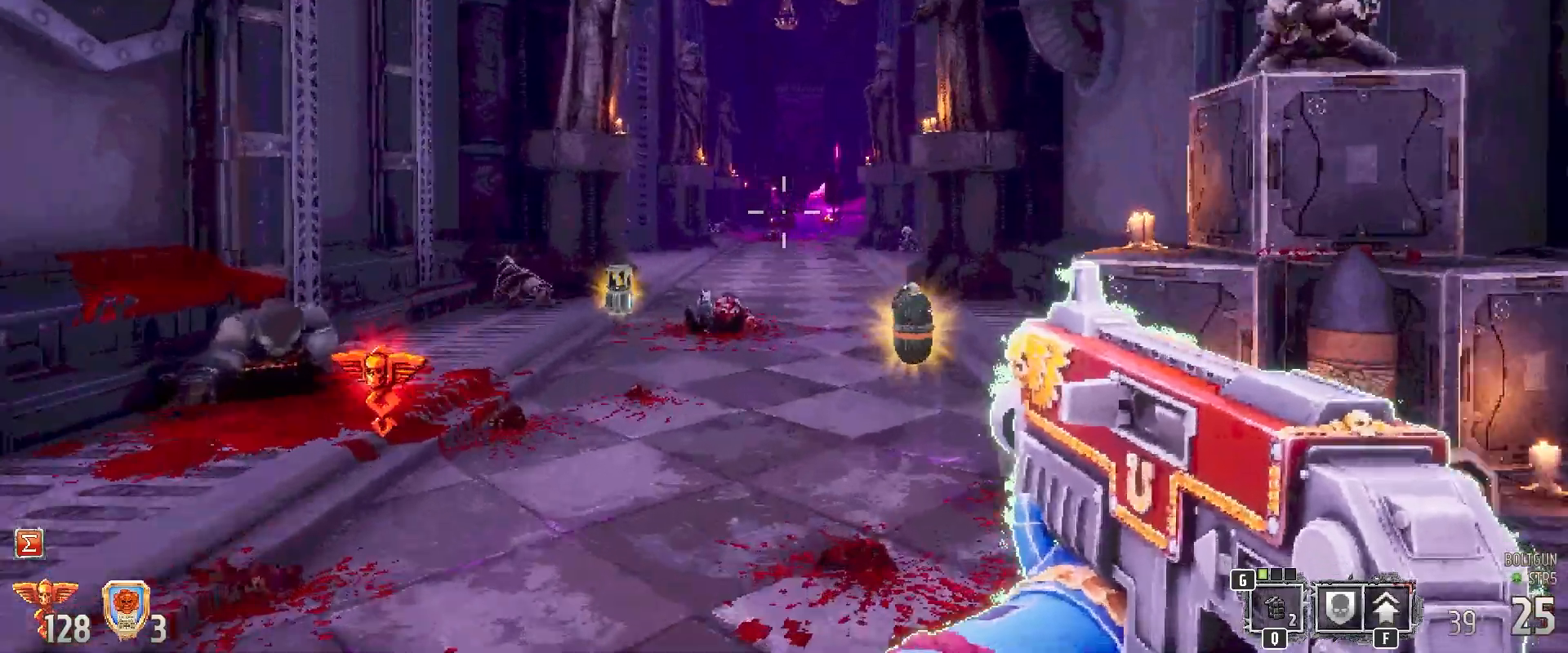
{"keys": ["w"], "mouse": [], "events": [[83, "r", "down"], [217, "r", "up"], [317, "a", "down"], [500, "a", "up"]]}
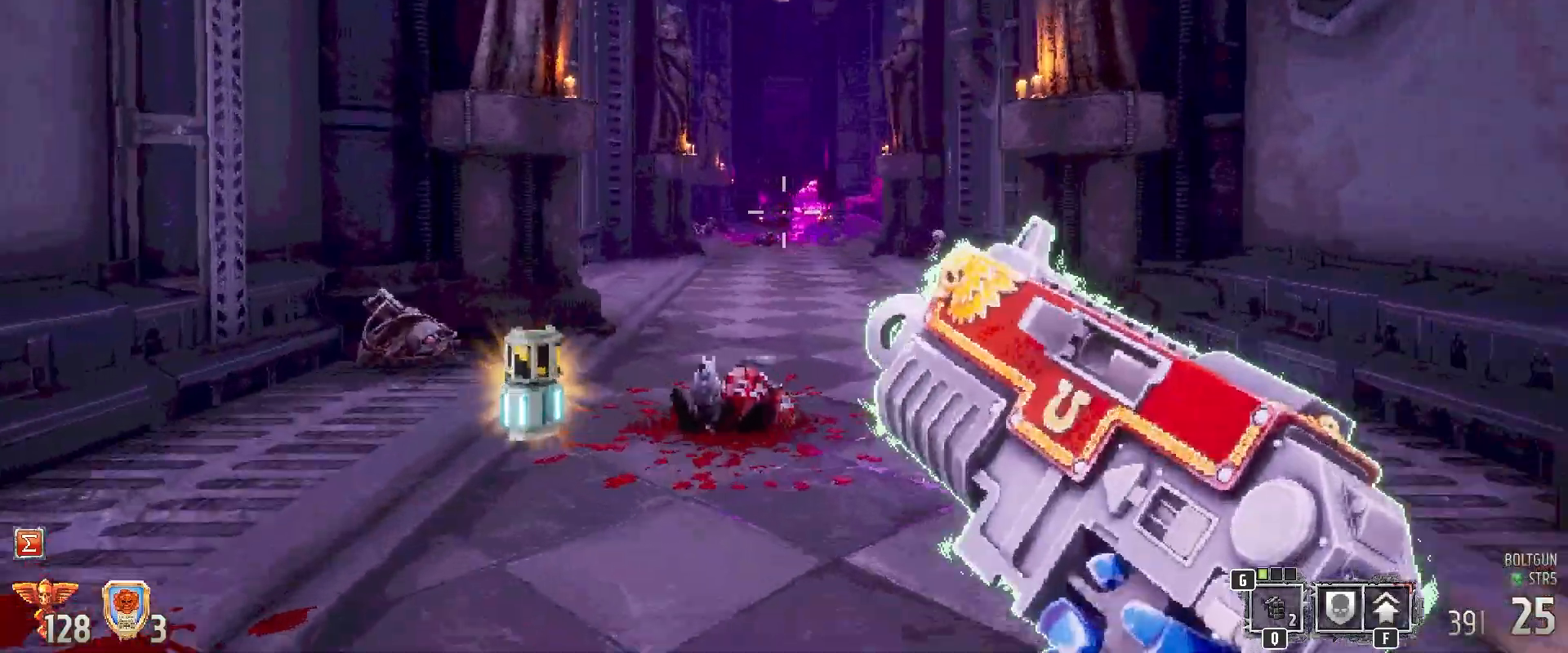
{"keys": [], "mouse": [], "events": [[383, "w", "up"]]}
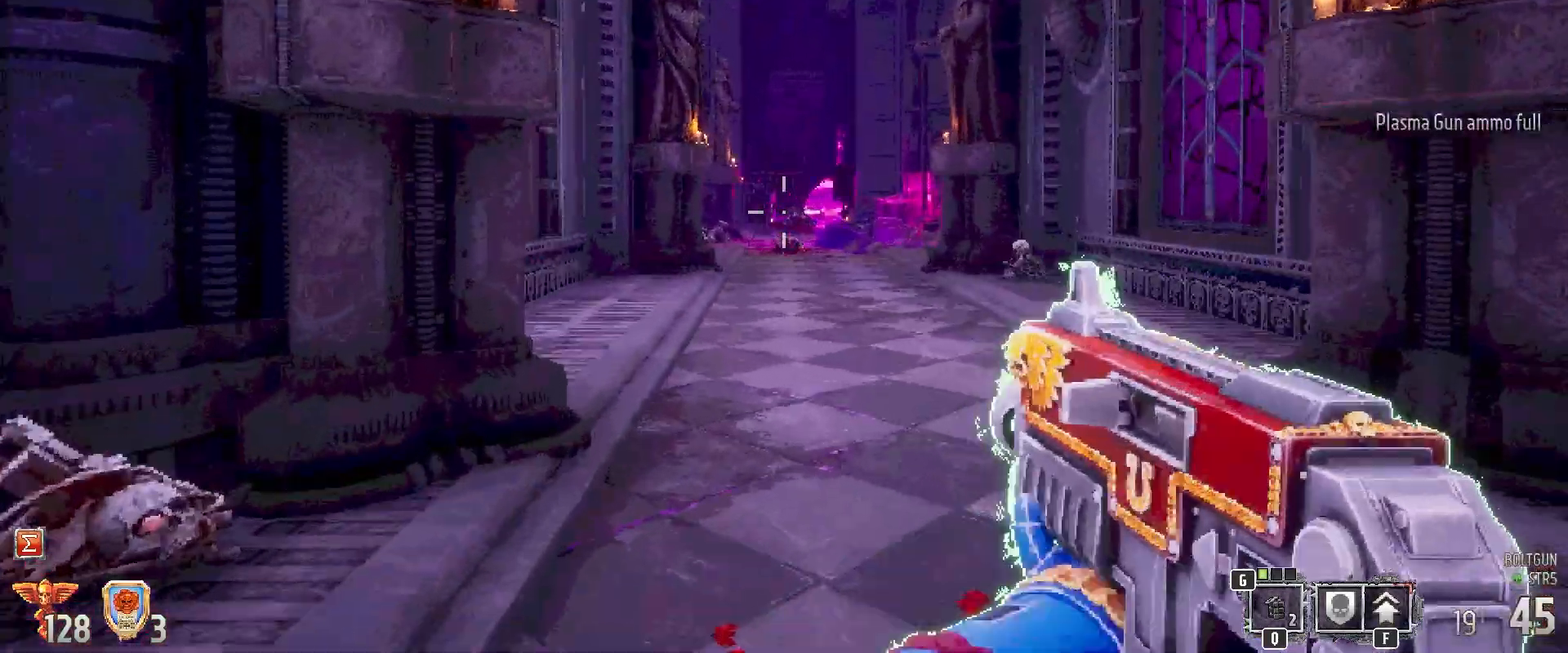
{"keys": [], "mouse": [], "events": []}